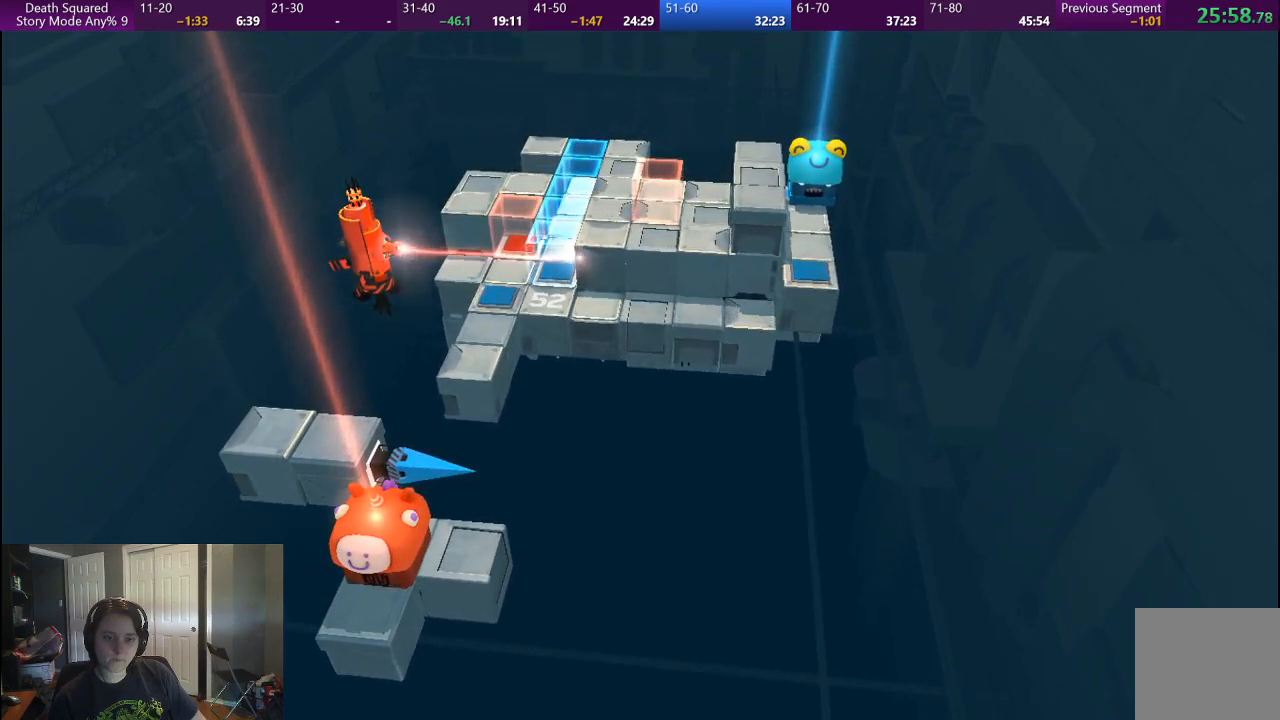
Gameplay with a controller (PlayStation layout); each line is a JSON object with the inputs held at the frame after it. "events" lists button and stick changes between this image and that frame as [ms after this image, input, new state], when the widget could be followed in between. Not read: L1 L3 R1 R3.
{"buttons": ["CROSS"], "left_stick": "center", "right_stick": "center", "events": [[33, "CROSS", "up"], [117, "CROSS", "down"], [200, "CROSS", "up"], [283, "CROSS", "down"], [383, "CROSS", "up"], [467, "CROSS", "down"]]}
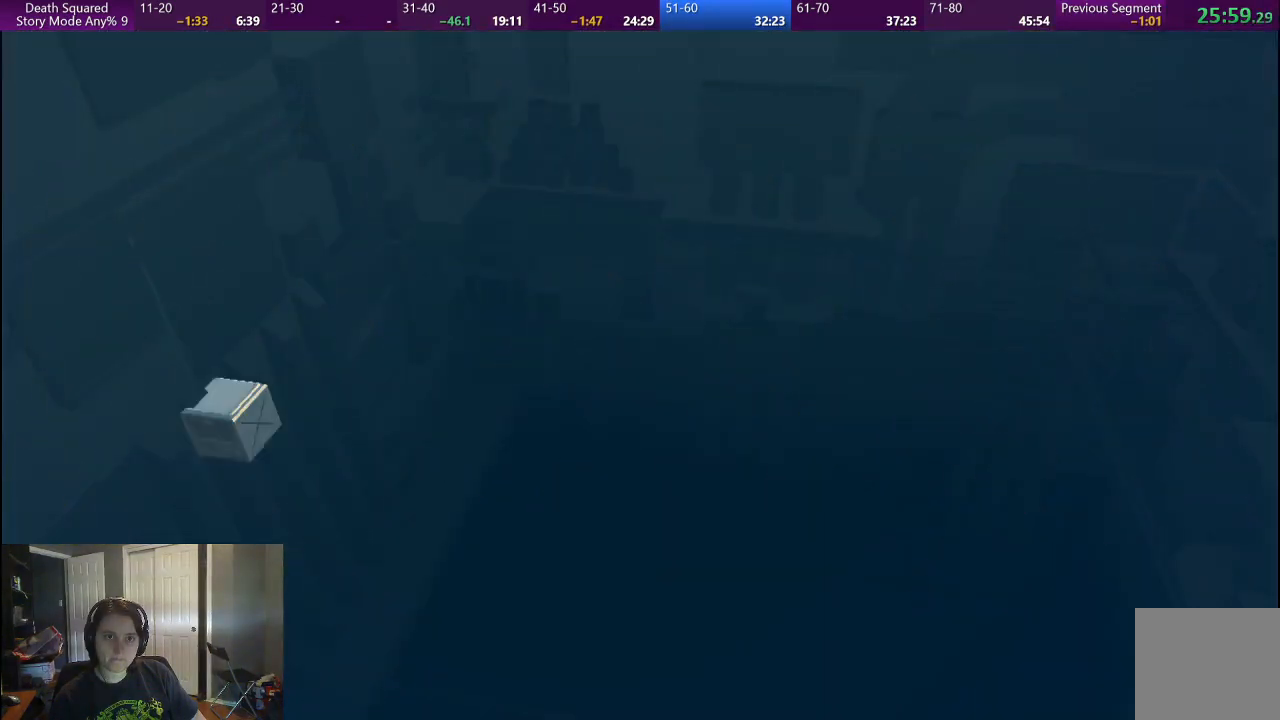
{"buttons": ["CROSS"], "left_stick": "center", "right_stick": "center", "events": [[50, "CROSS", "up"], [133, "CROSS", "down"], [217, "CROSS", "up"], [300, "CROSS", "down"], [383, "CROSS", "up"], [467, "CROSS", "down"]]}
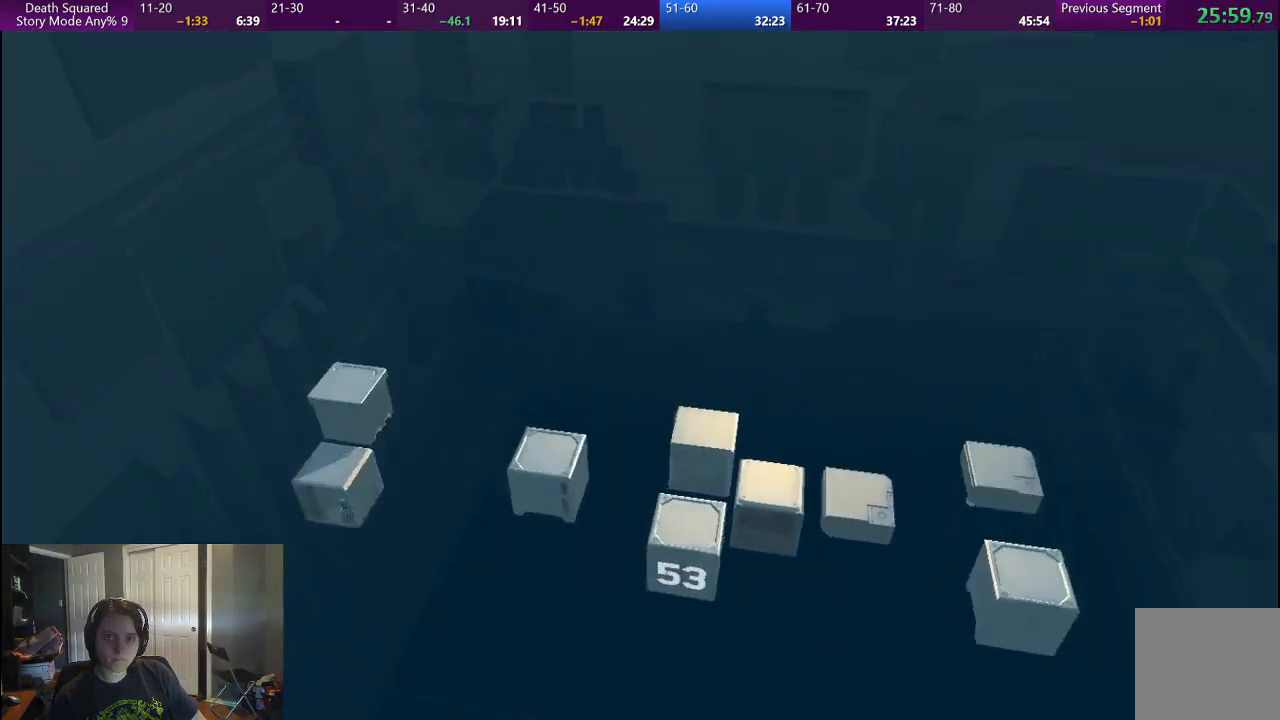
{"buttons": [], "left_stick": "center", "right_stick": "center", "events": [[67, "CROSS", "up"], [133, "CROSS", "down"], [267, "CROSS", "up"]]}
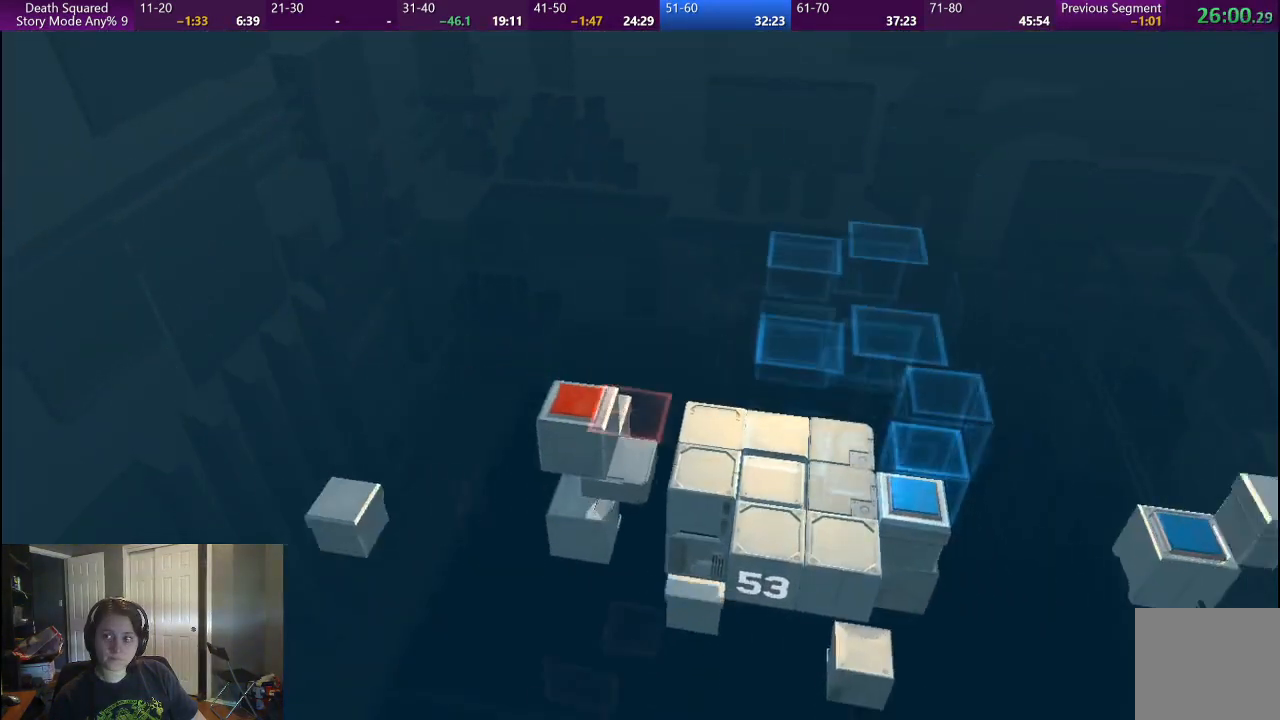
{"buttons": ["CROSS"], "left_stick": "center", "right_stick": "center", "events": [[33, "CROSS", "down"], [167, "CROSS", "up"], [267, "CROSS", "down"], [350, "CROSS", "up"], [450, "CROSS", "down"]]}
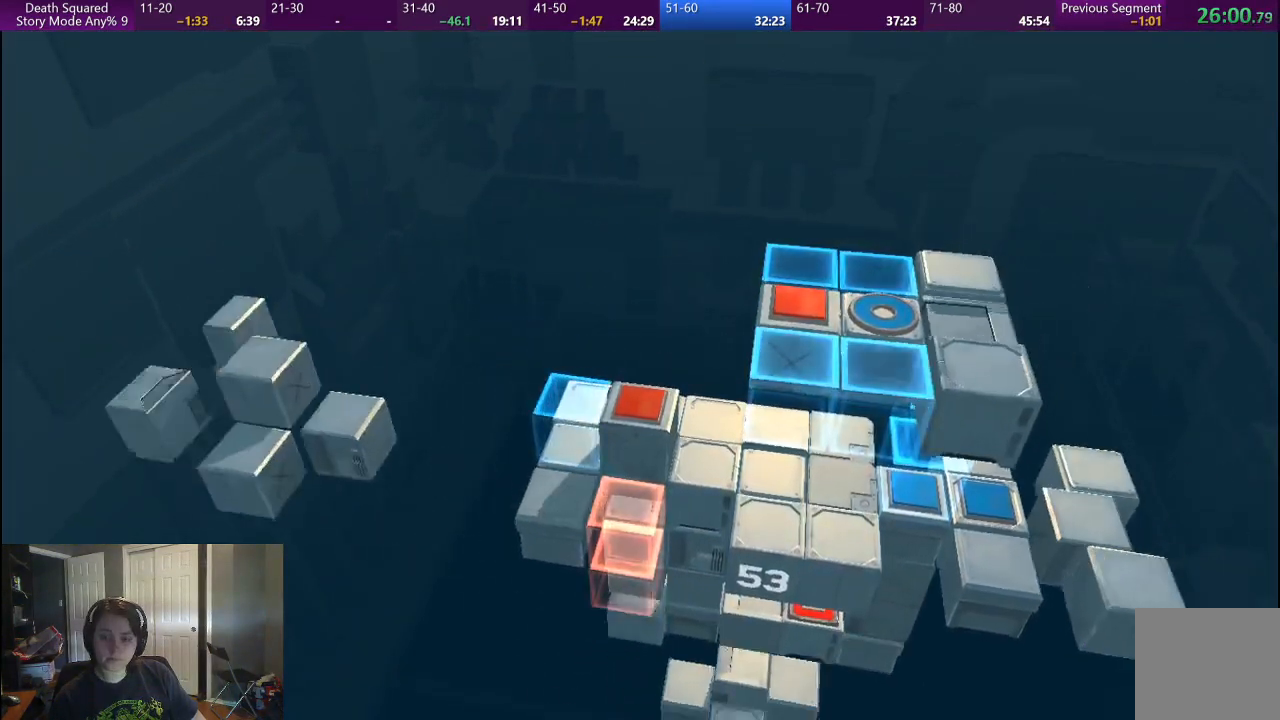
{"buttons": ["CROSS"], "left_stick": "center", "right_stick": "center", "events": [[33, "CROSS", "up"], [133, "CROSS", "down"], [217, "CROSS", "up"], [300, "CROSS", "down"], [400, "CROSS", "up"], [483, "CROSS", "down"]]}
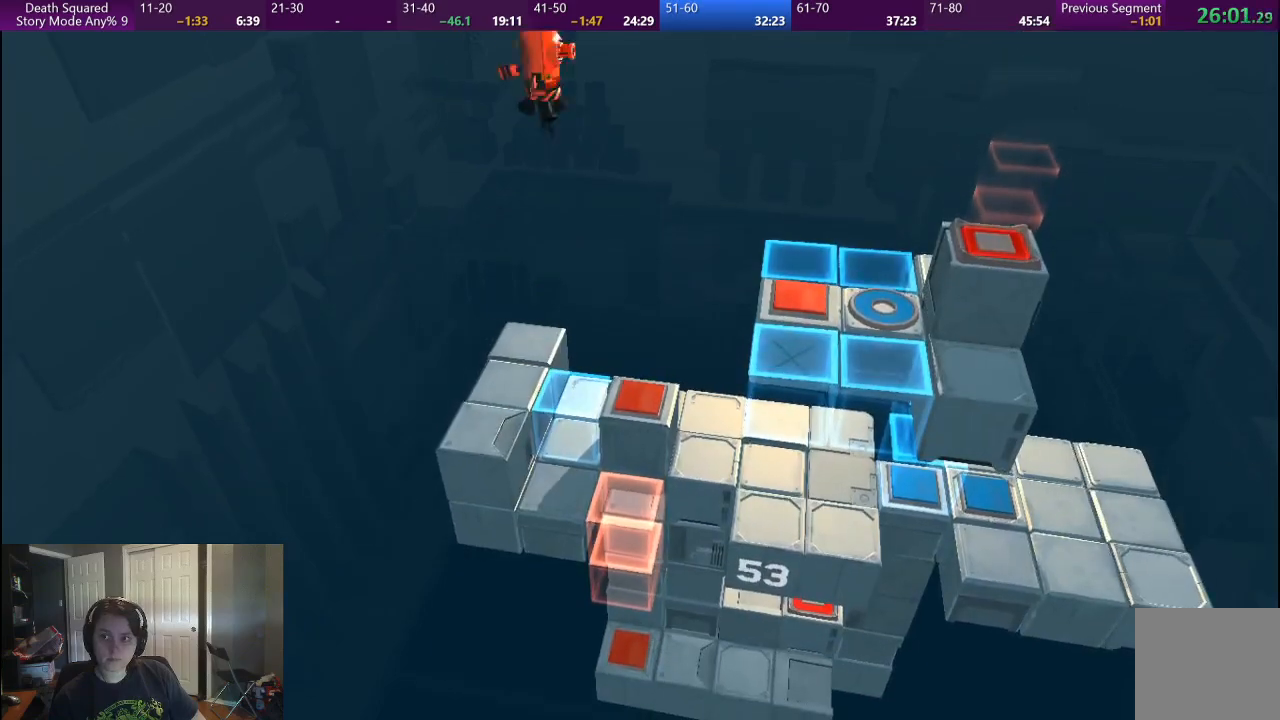
{"buttons": [], "left_stick": "center", "right_stick": "center", "events": [[83, "CROSS", "up"], [150, "CROSS", "down"], [250, "CROSS", "up"]]}
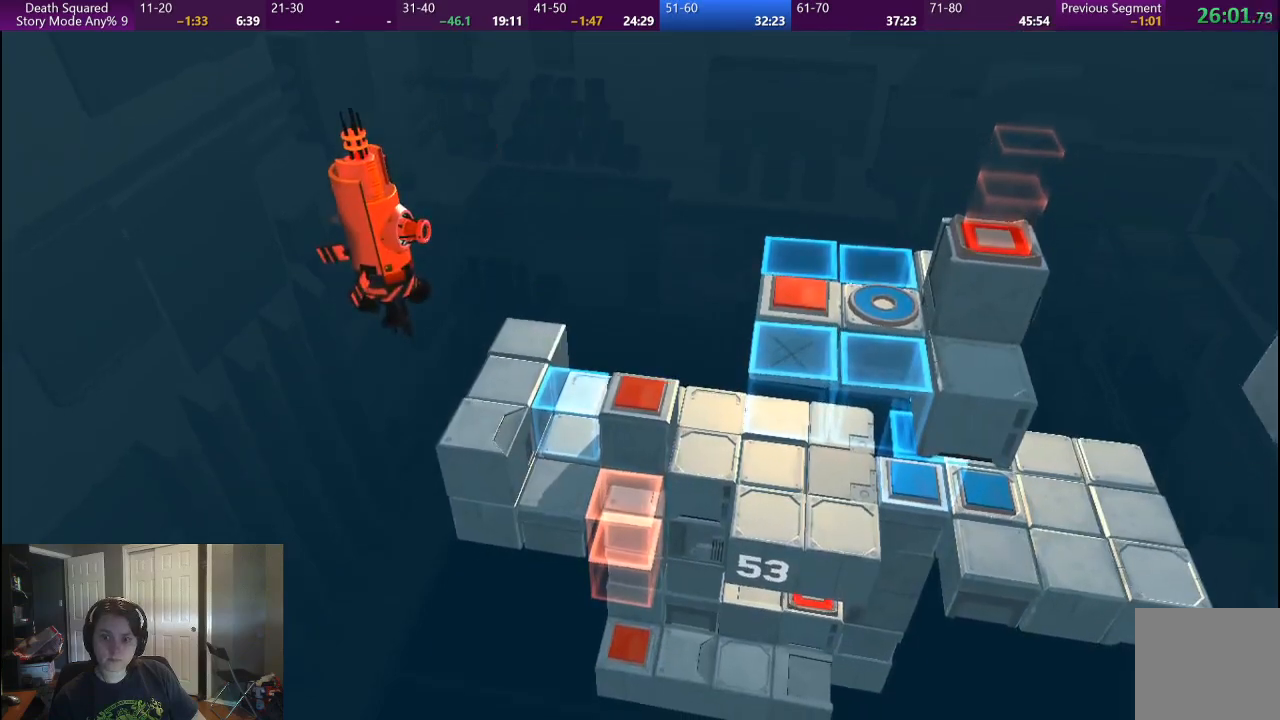
{"buttons": [], "left_stick": "center", "right_stick": "center", "events": []}
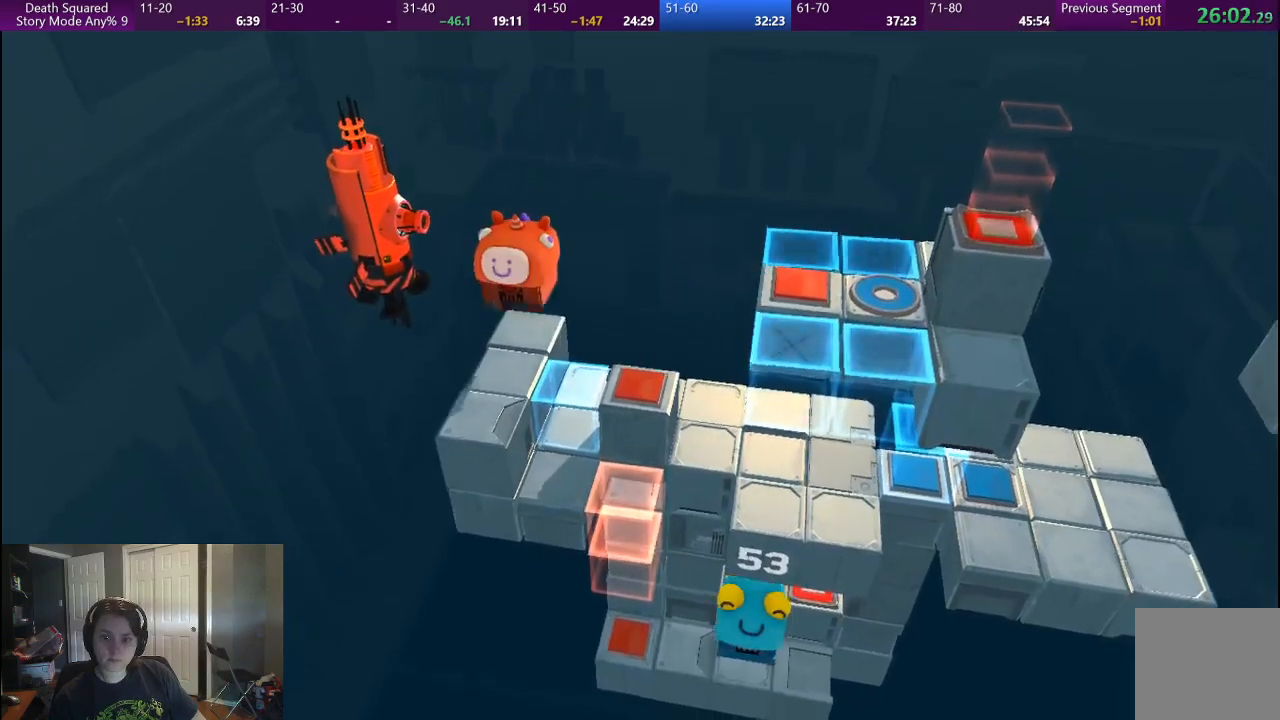
{"buttons": [], "left_stick": "center", "right_stick": "center", "events": []}
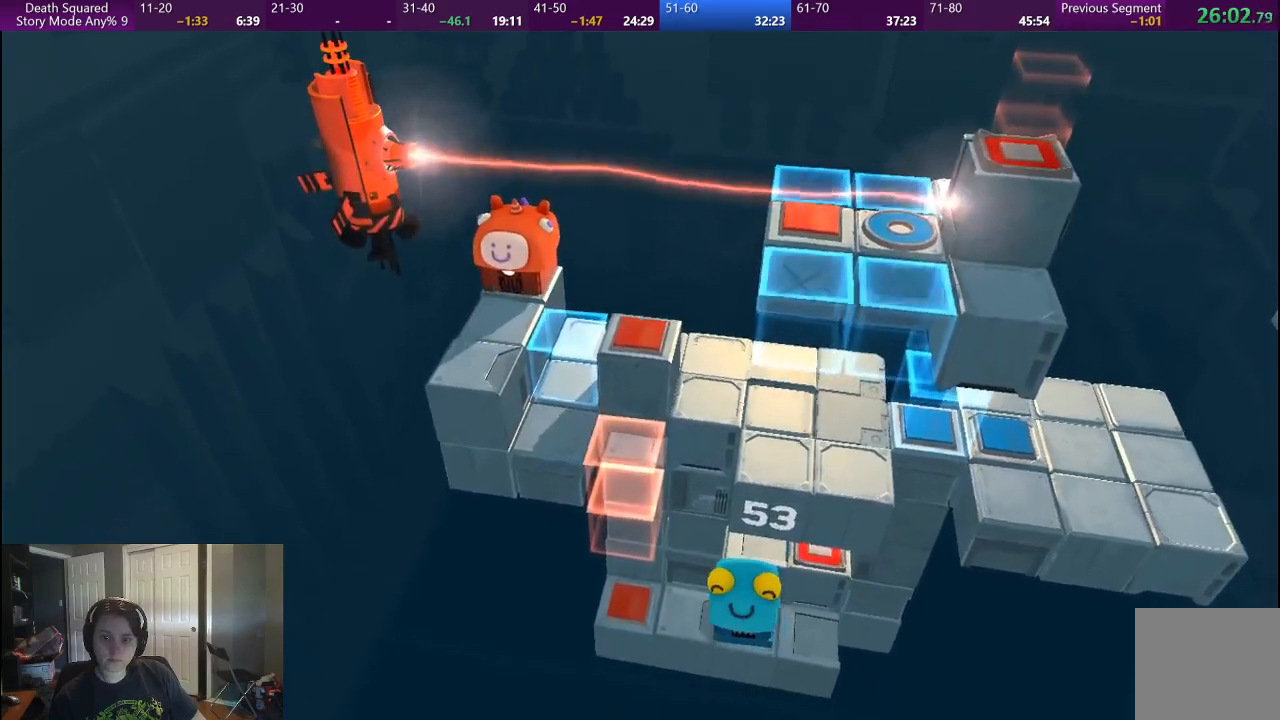
{"buttons": [], "left_stick": "down", "right_stick": "center"}
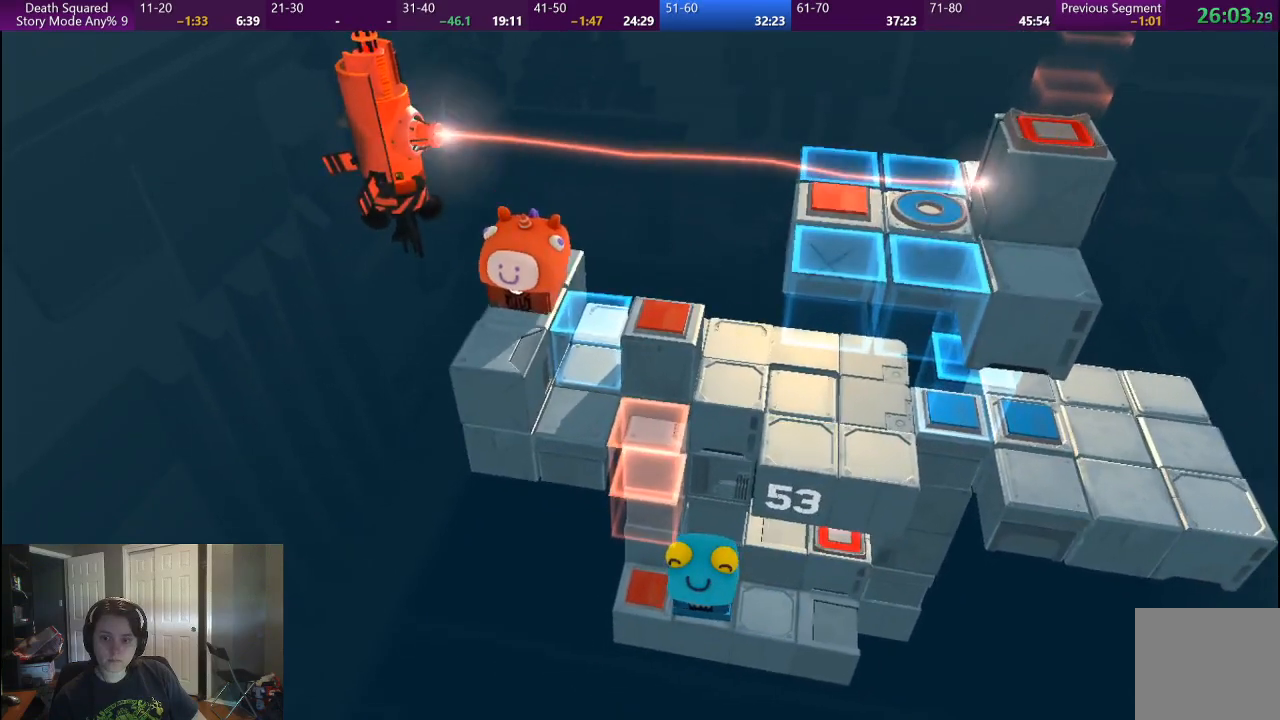
{"buttons": [], "left_stick": "right", "right_stick": "center"}
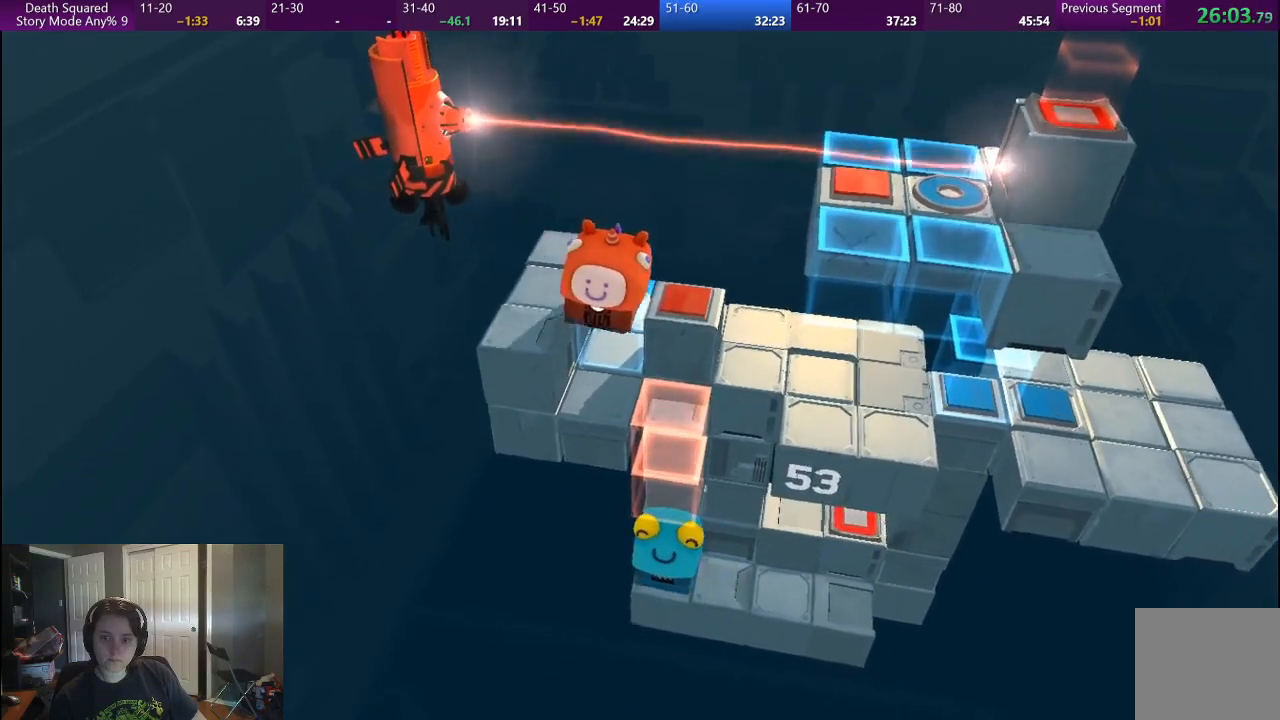
{"buttons": [], "left_stick": "center", "right_stick": "center", "events": [[400, "left_stick", "center"]]}
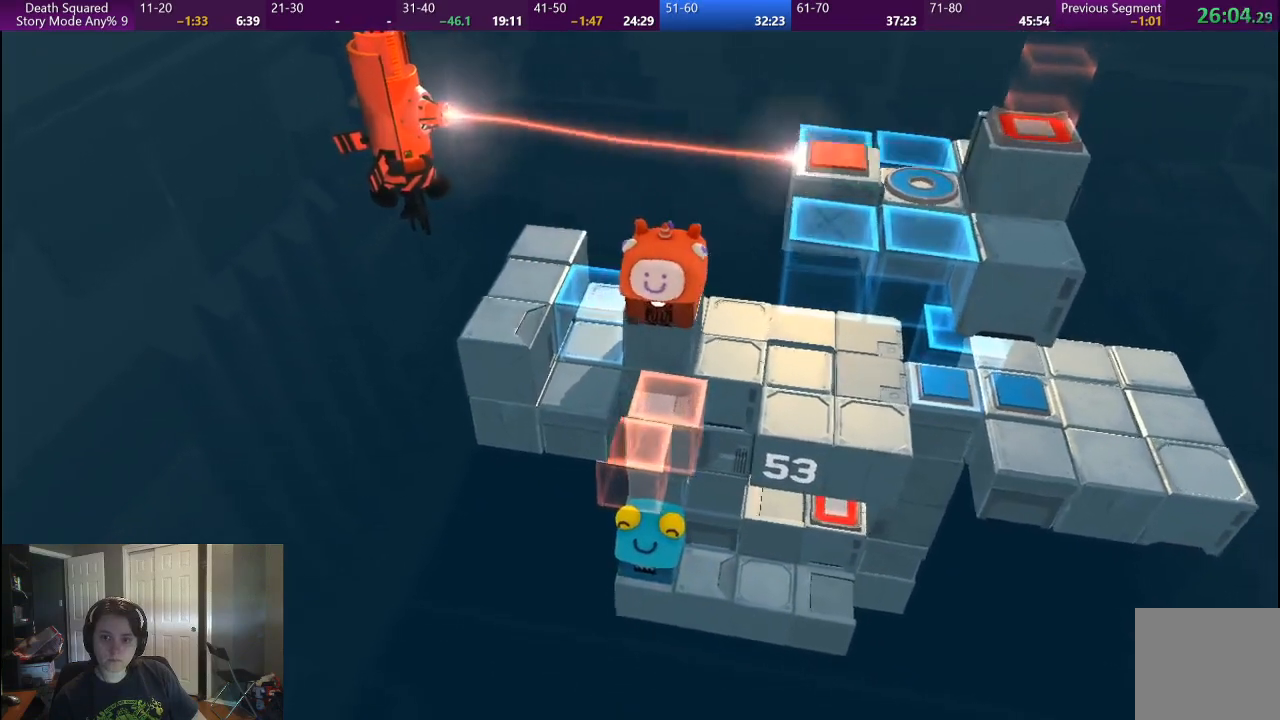
{"buttons": [], "left_stick": "center", "right_stick": "center", "events": []}
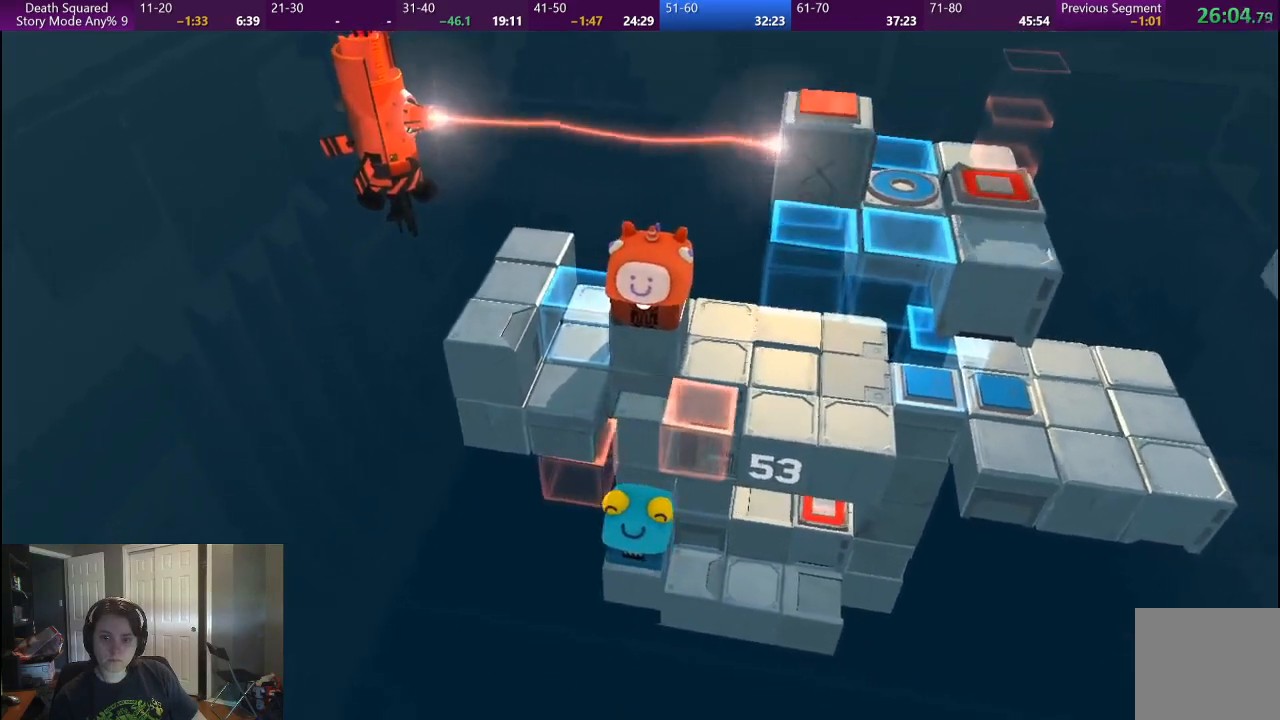
{"buttons": [], "left_stick": "down", "right_stick": "center", "events": [[350, "left_stick", "down"]]}
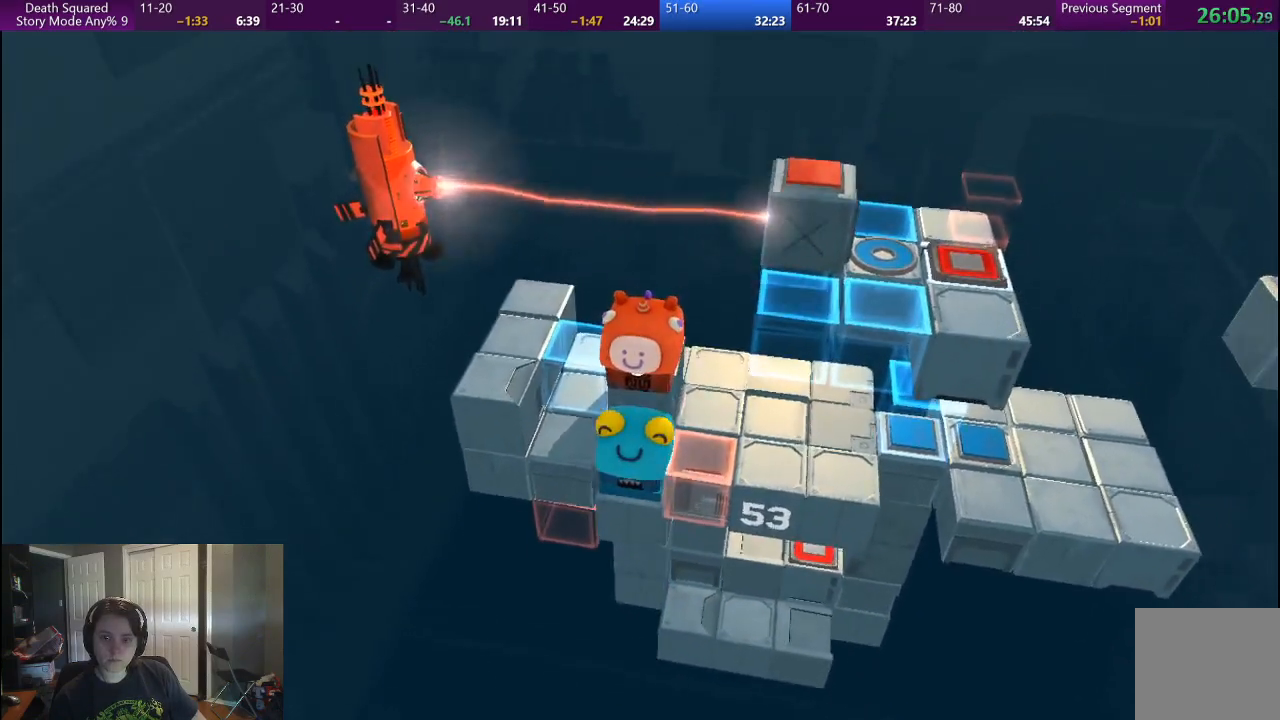
{"buttons": [], "left_stick": "center", "right_stick": "center", "events": [[283, "left_stick", "center"]]}
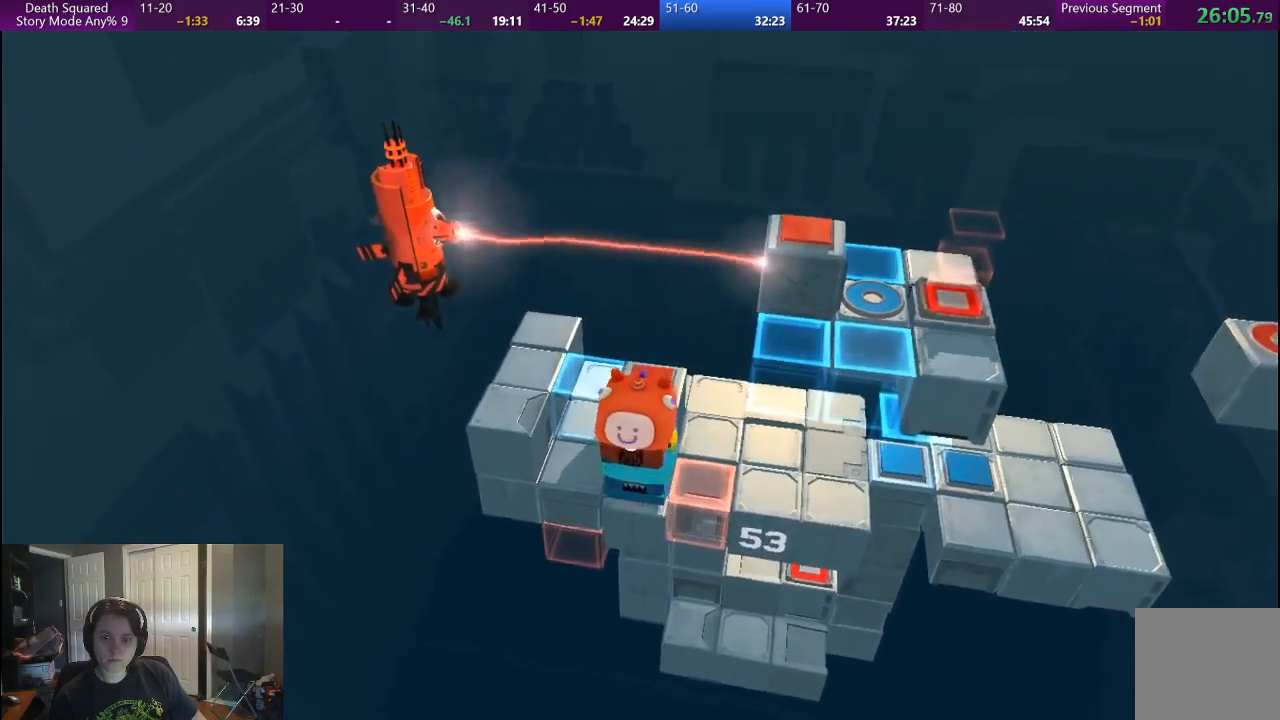
{"buttons": [], "left_stick": "center", "right_stick": "center", "events": []}
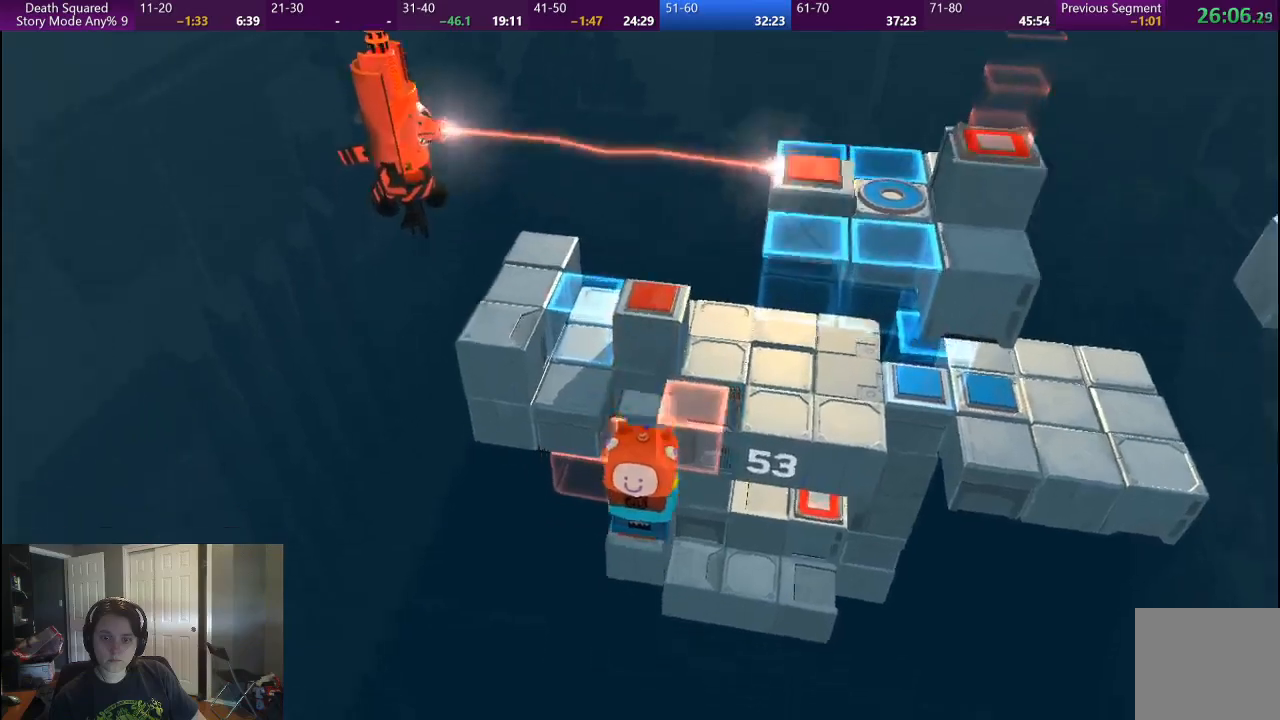
{"buttons": [], "left_stick": "center", "right_stick": "center", "events": []}
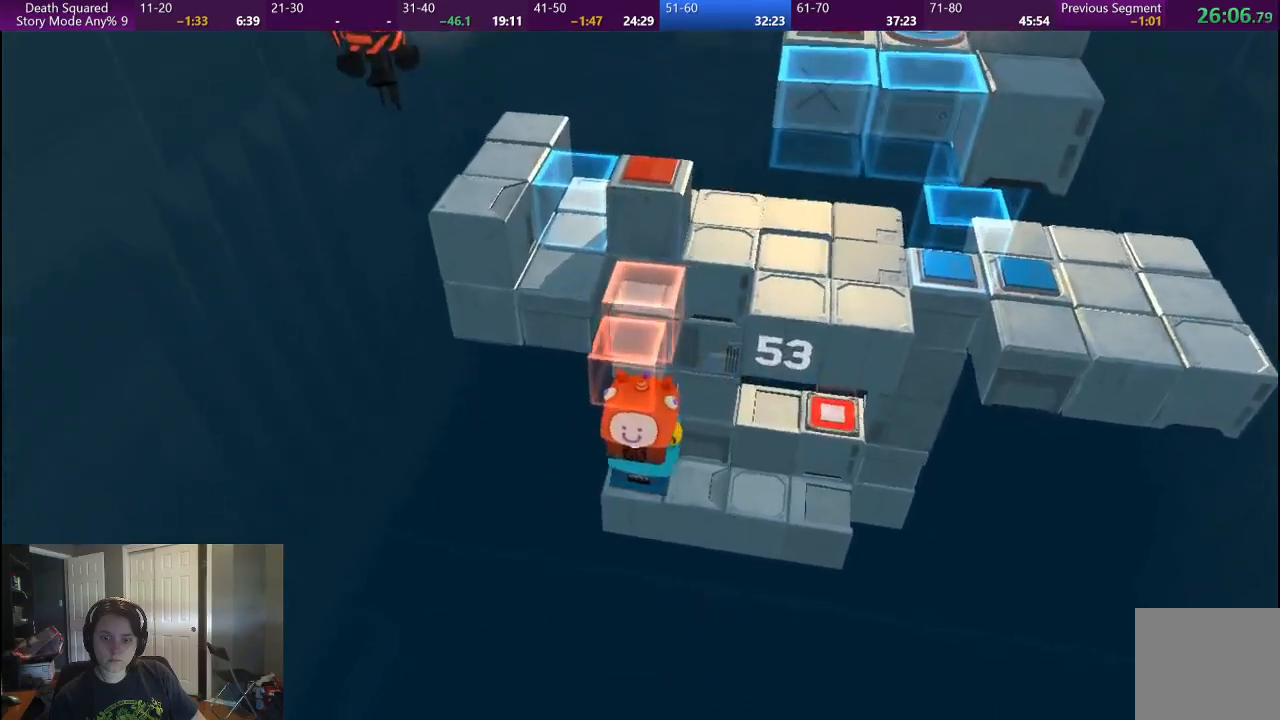
{"buttons": [], "left_stick": "center", "right_stick": "center", "events": []}
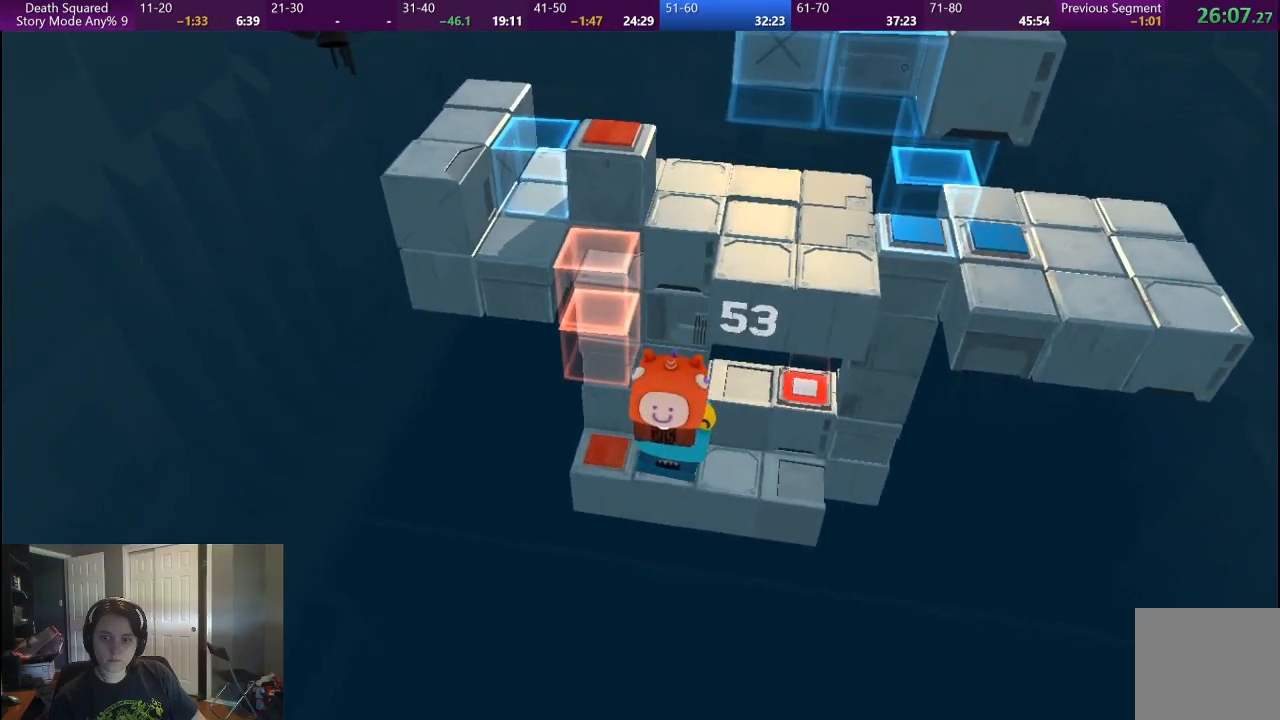
{"buttons": [], "left_stick": "up", "right_stick": "center", "events": [[333, "left_stick", "up"]]}
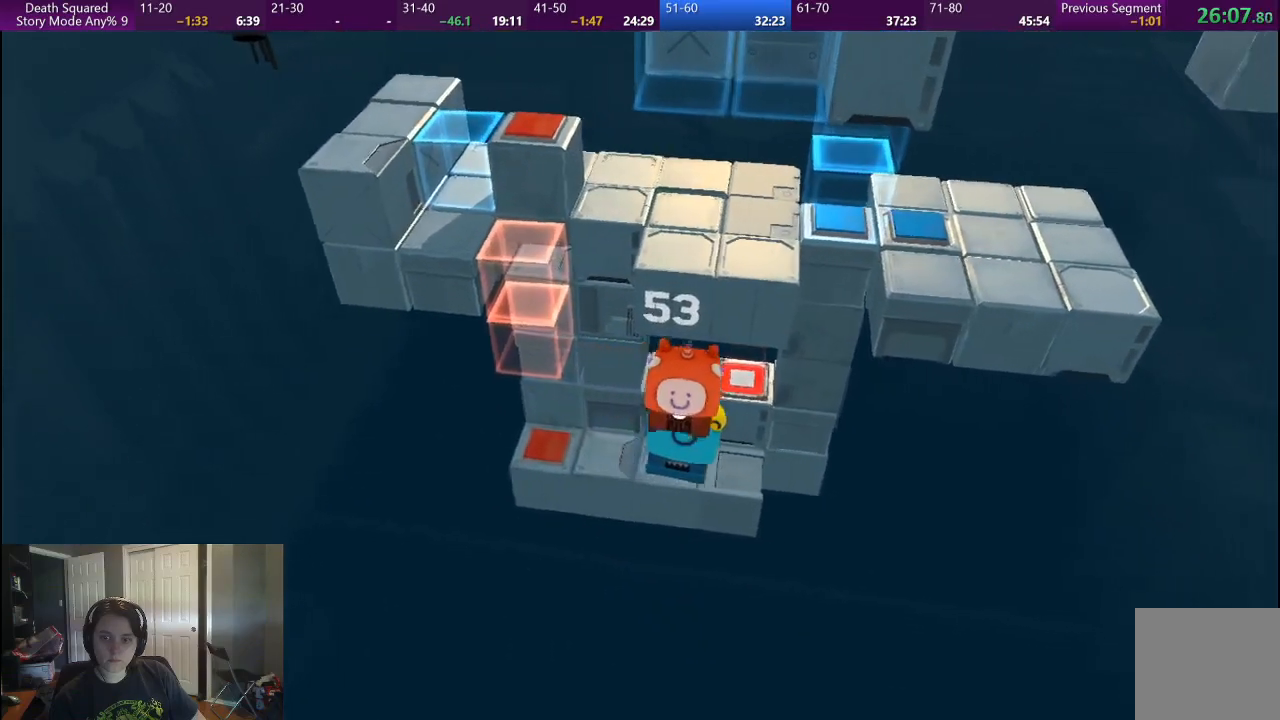
{"buttons": [], "left_stick": "right", "right_stick": "center", "events": [[117, "left_stick", "up-left"], [300, "left_stick", "right"]]}
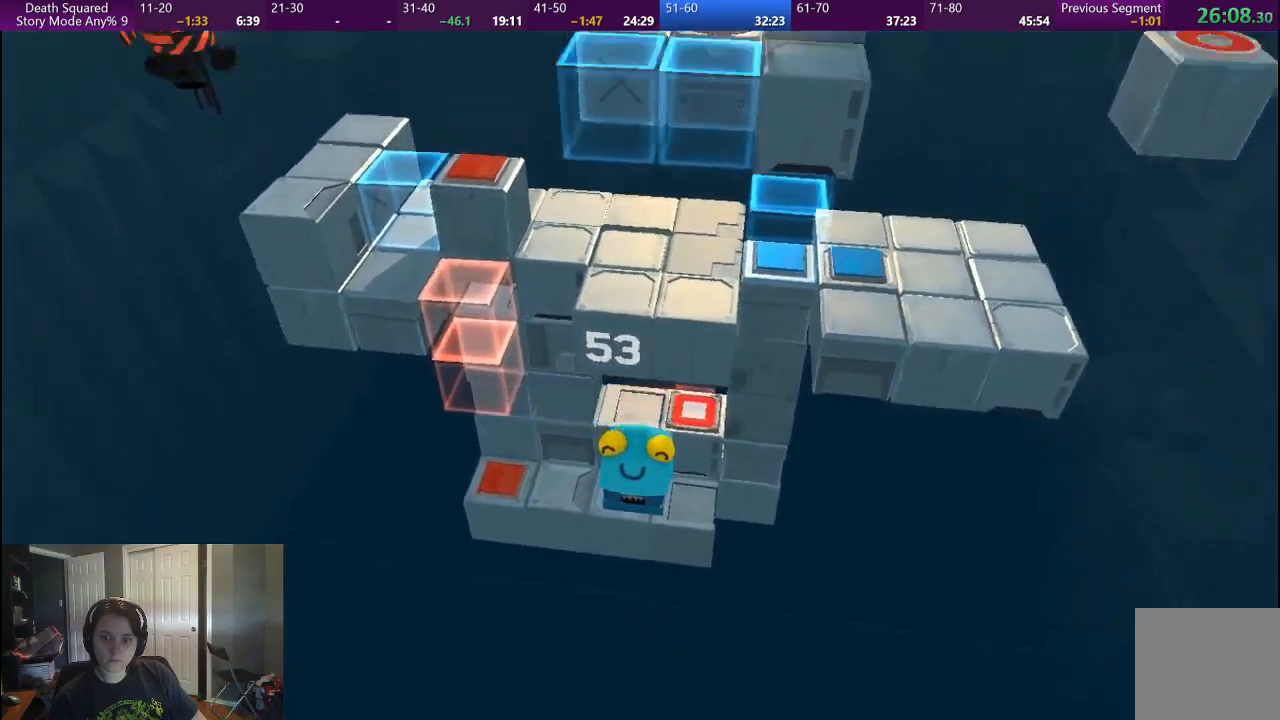
{"buttons": [], "left_stick": "center", "right_stick": "center", "events": [[183, "left_stick", "center"]]}
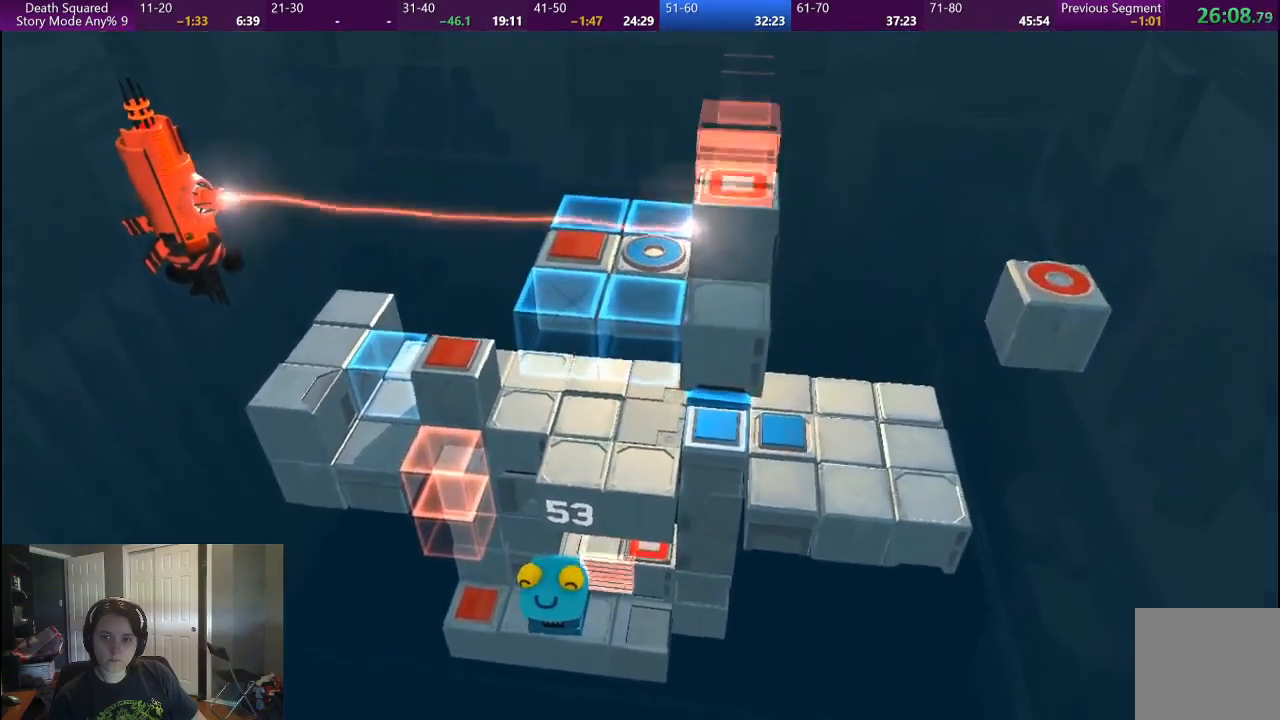
{"buttons": [], "left_stick": "left", "right_stick": "center", "events": [[50, "left_stick", "left"]]}
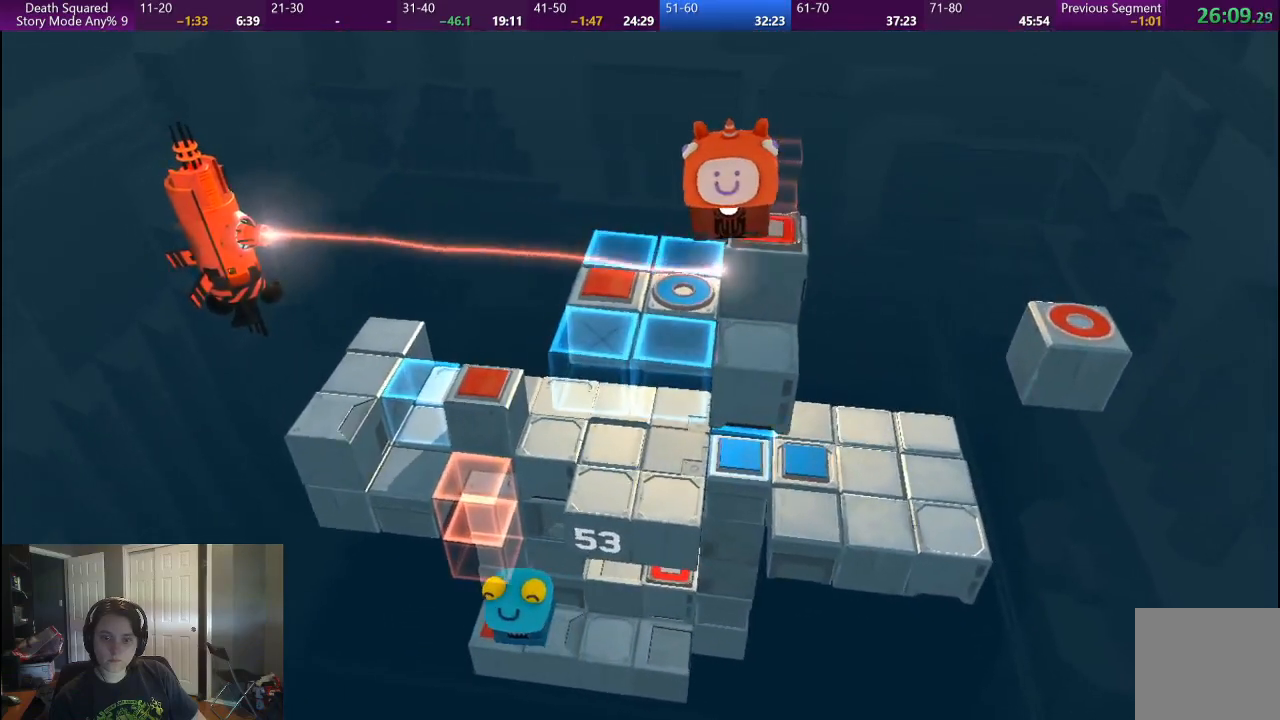
{"buttons": [], "left_stick": "left", "right_stick": "center", "events": []}
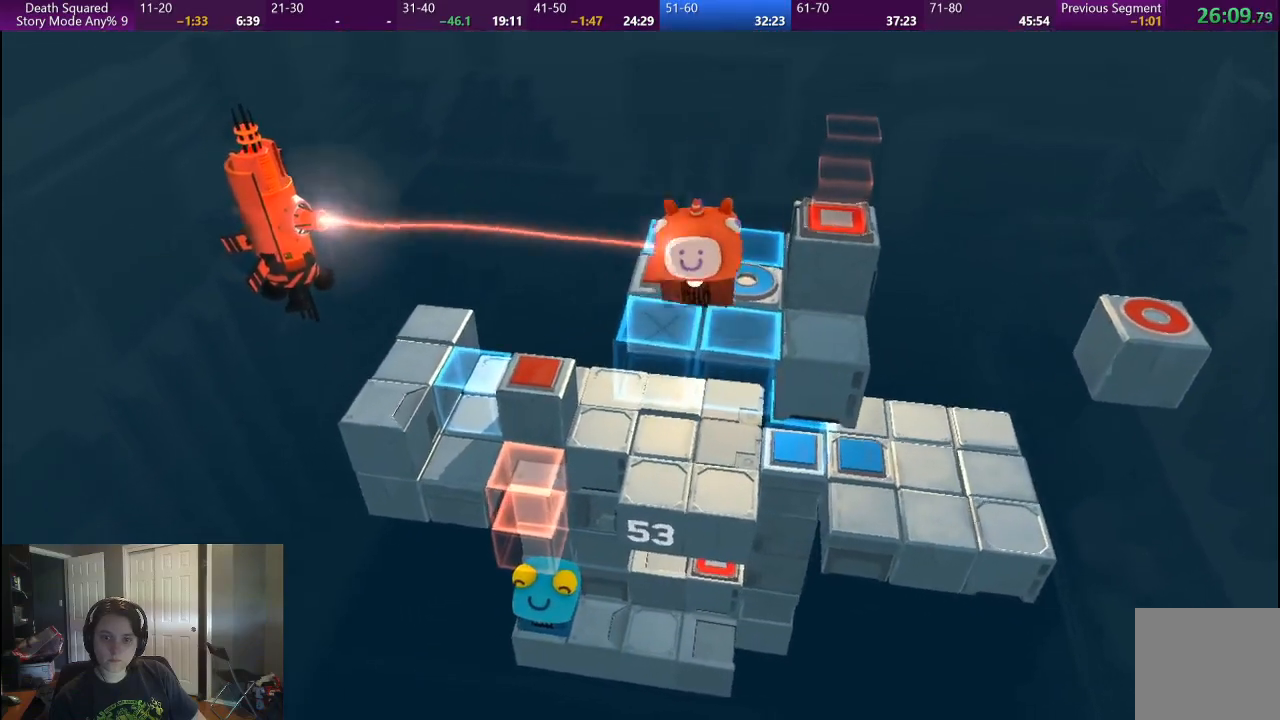
{"buttons": [], "left_stick": "center", "right_stick": "center", "events": [[83, "left_stick", "center"], [350, "left_stick", "left"], [467, "left_stick", "center"]]}
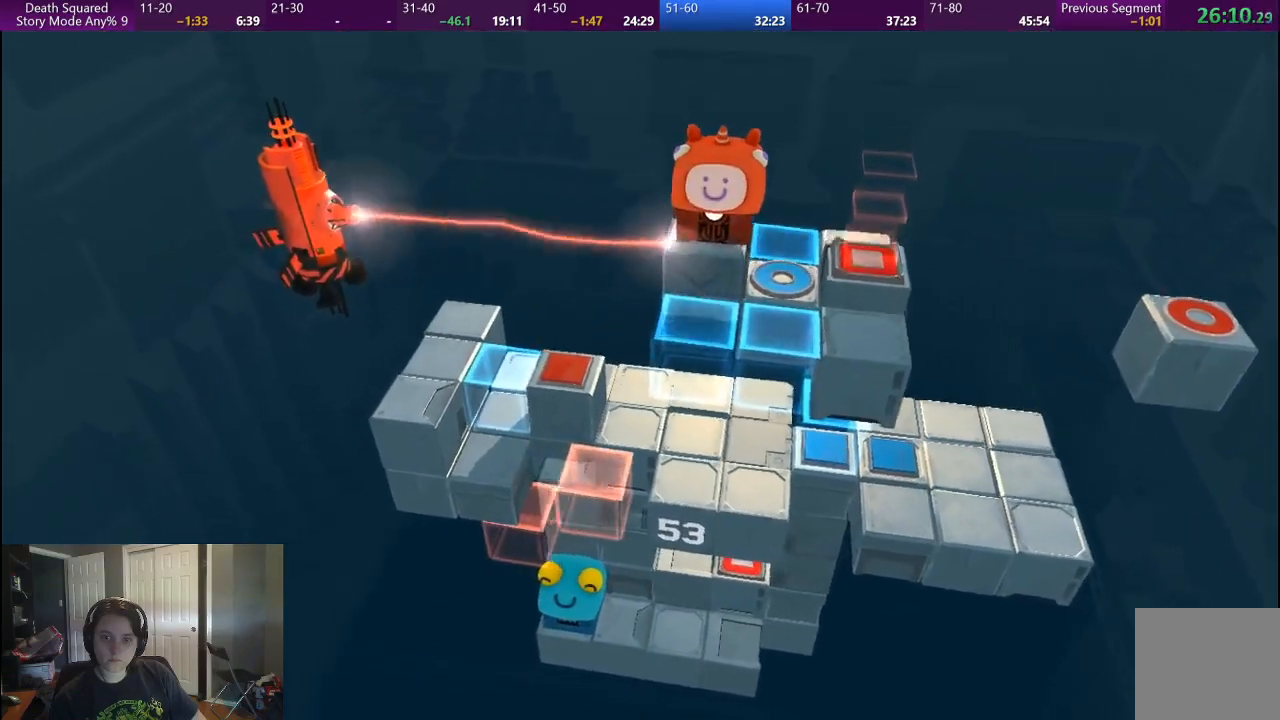
{"buttons": [], "left_stick": "center", "right_stick": "center", "events": [[150, "left_stick", "left"], [233, "left_stick", "center"]]}
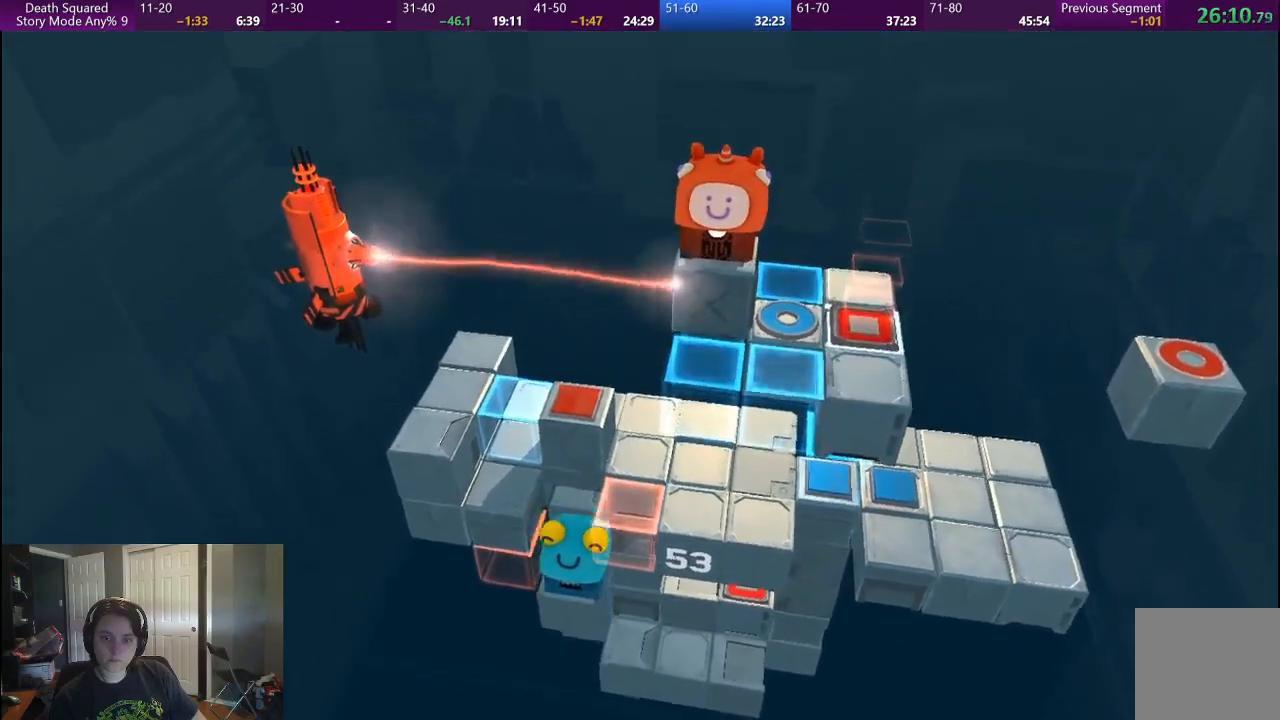
{"buttons": [], "left_stick": "center", "right_stick": "center", "events": []}
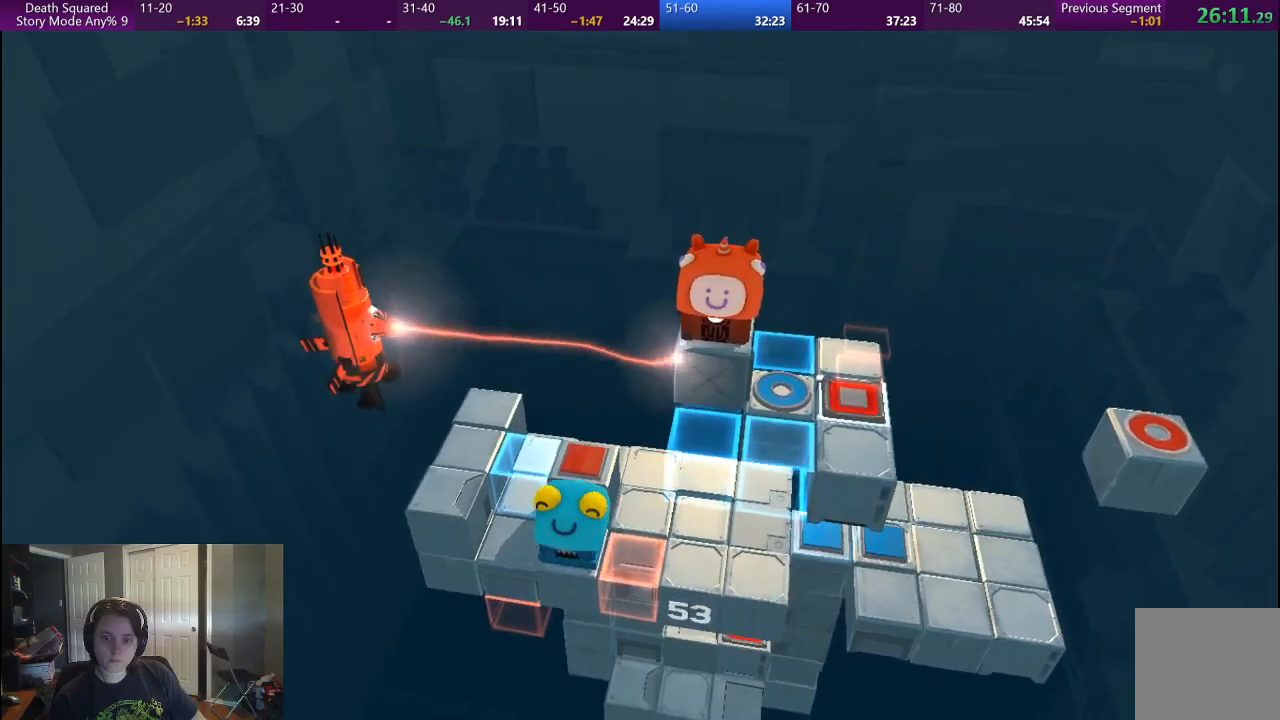
{"buttons": [], "left_stick": "center", "right_stick": "center", "events": []}
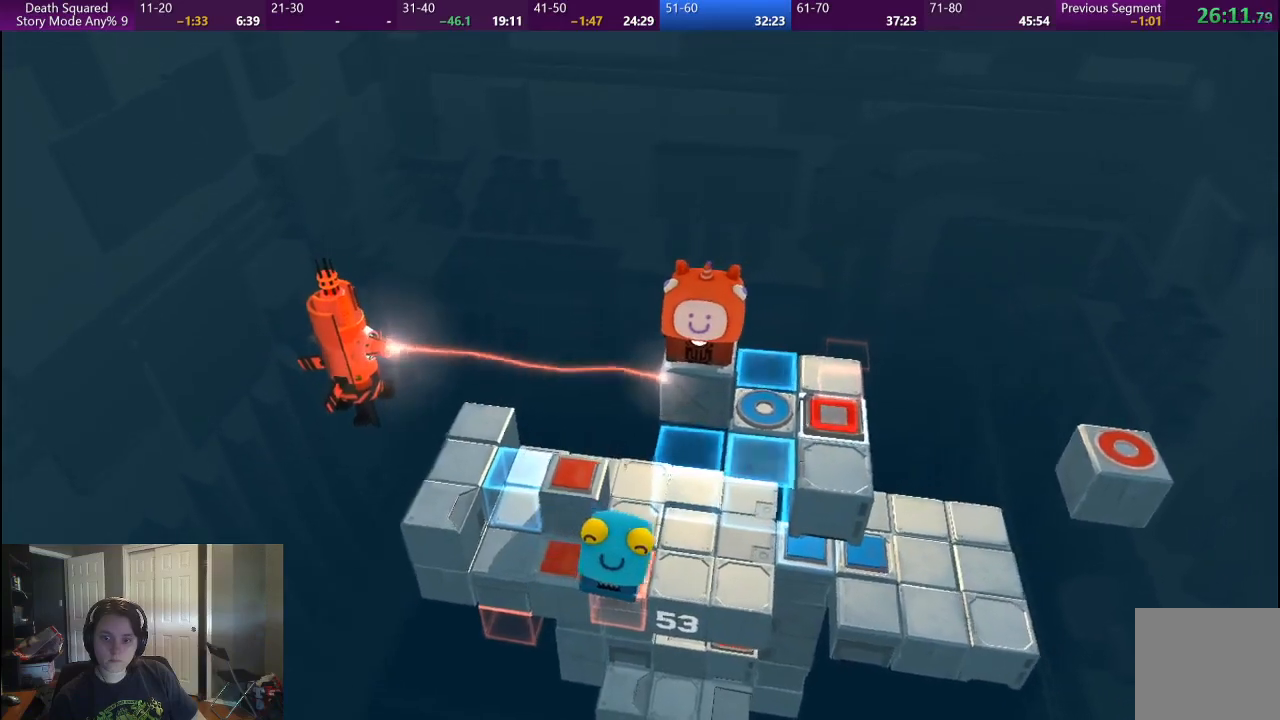
{"buttons": [], "left_stick": "center", "right_stick": "center", "events": []}
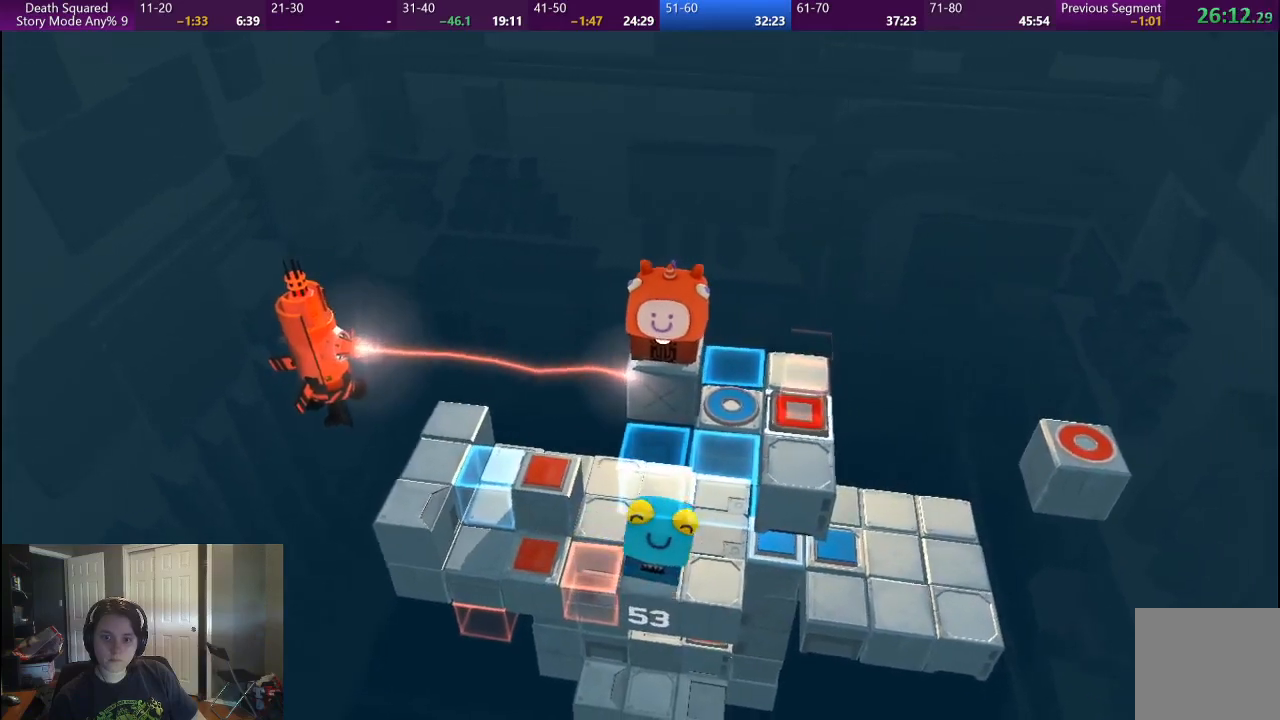
{"buttons": [], "left_stick": "center", "right_stick": "center", "events": []}
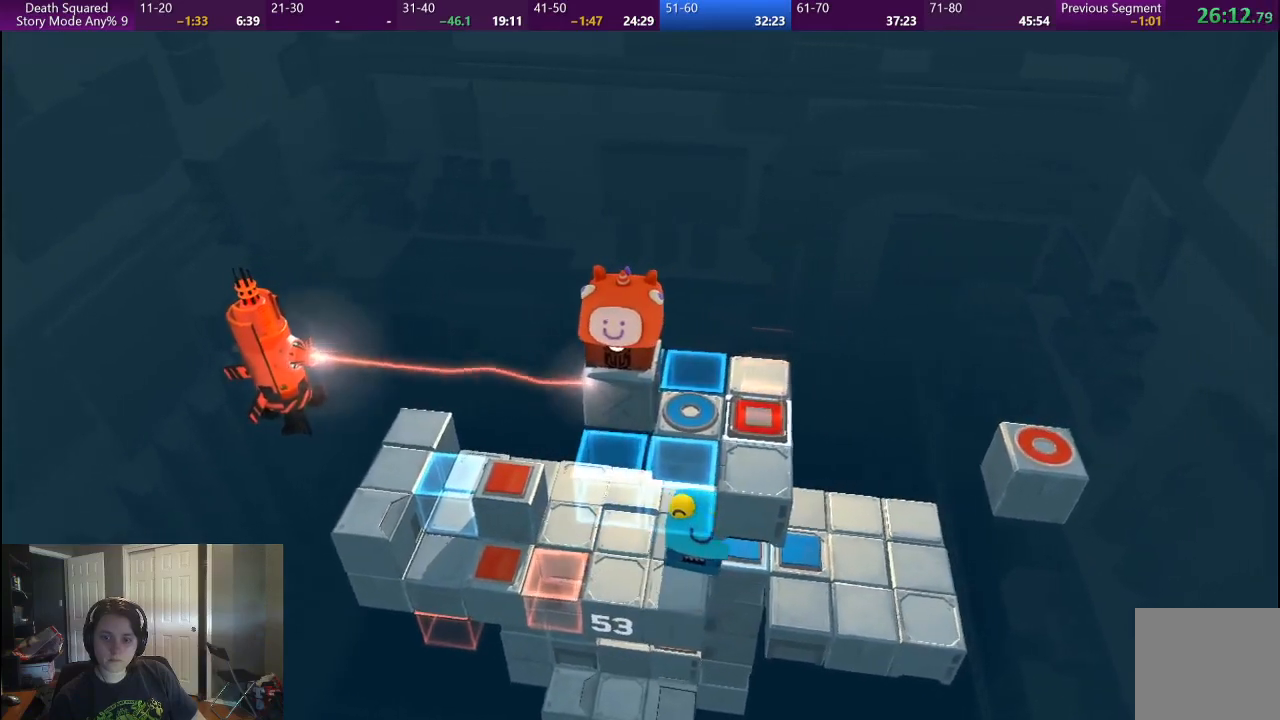
{"buttons": [], "left_stick": "up-right", "right_stick": "center", "events": [[167, "left_stick", "down-right"], [233, "left_stick", "up-right"]]}
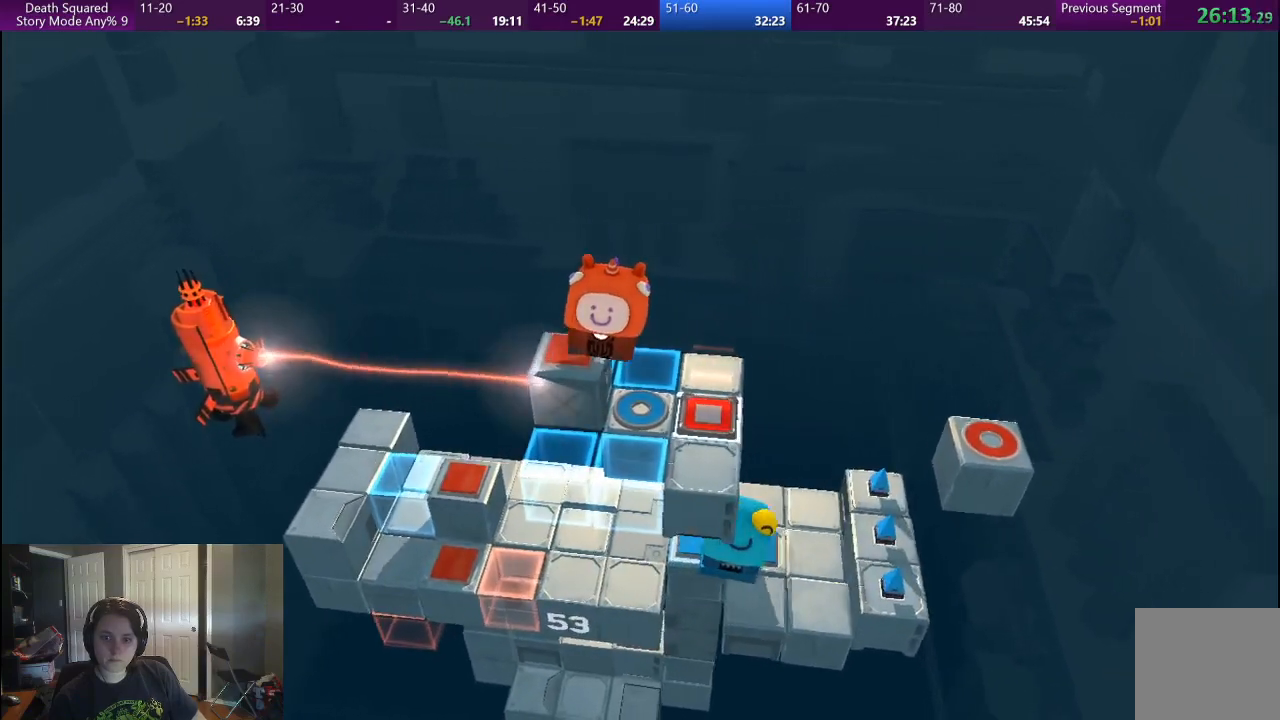
{"buttons": [], "left_stick": "down-right", "right_stick": "center", "events": [[300, "left_stick", "right"], [450, "left_stick", "down-right"]]}
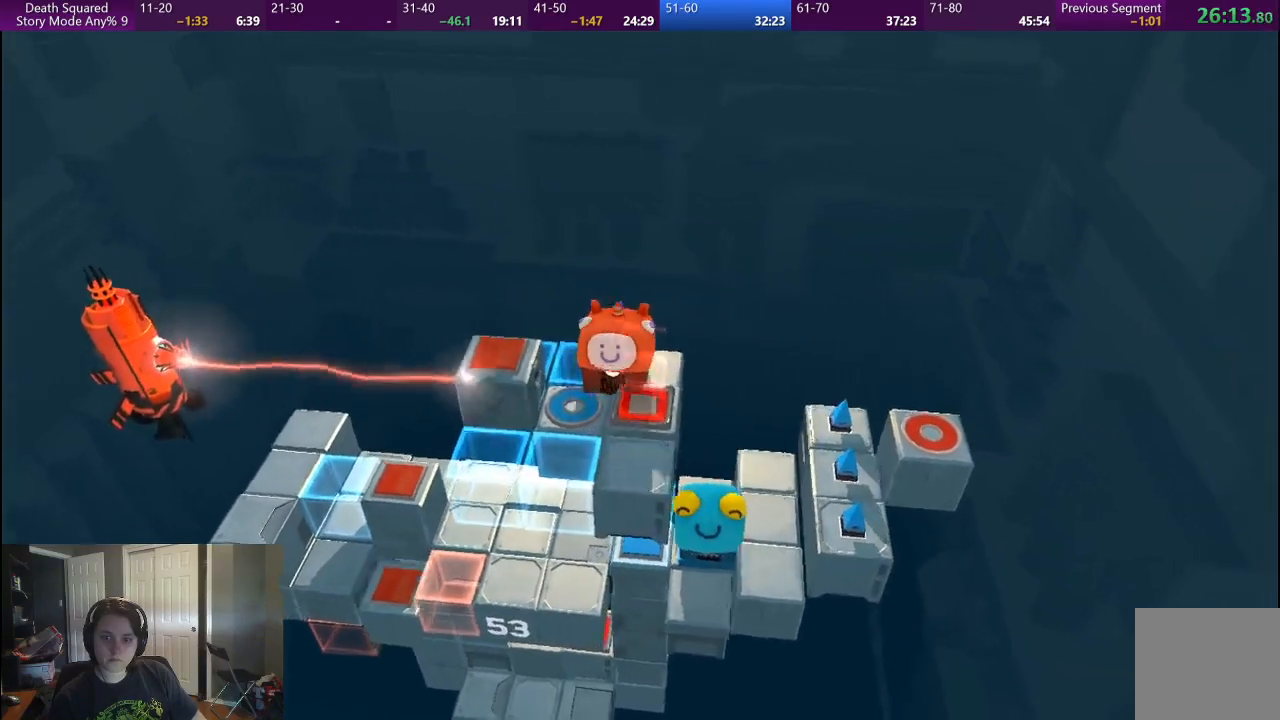
{"buttons": ["CROSS"], "left_stick": "center", "right_stick": "center", "events": [[100, "left_stick", "up-right"], [333, "left_stick", "center"], [483, "CROSS", "down"]]}